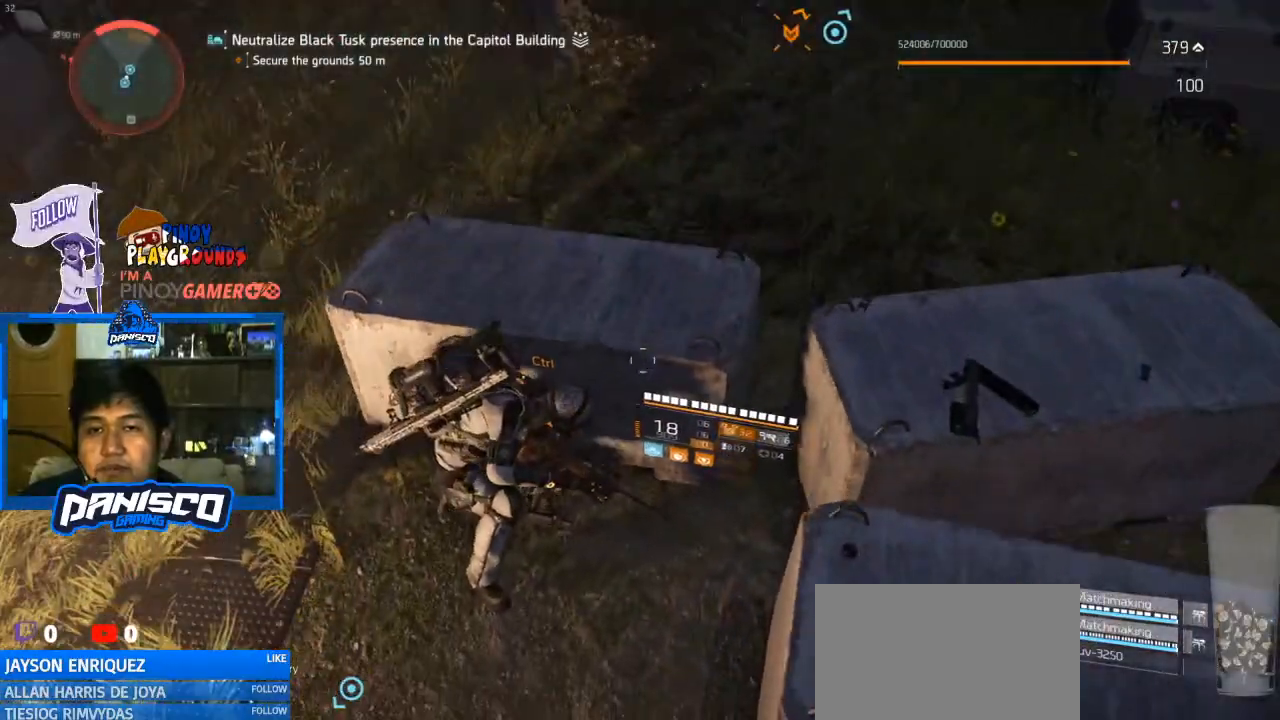
Gameplay with keyboard and mouse; each line is a JSON object with the keys and mouse buttons held at the frame after it. "events" lists presses ("down") and releases ("up") of "1", "2", "3", "4", "5", "a", "alt", "c", "caps_lock", "ctrl", "d", "e", "f", "g", "q", "r", "s", "shift", "space", "t", "tab", "v", "w", "x", "z", "mouse_left", "mouse_wheel" and "mouse_right" between this image and that frame as [ms after this image, input, new state], when the widget could be followed in between. "mouse_left", "mouse_wheel", "mouse_right" = the "left", "wheel", "right" buttons of the "mouse" list. No other keys are recorded. "wheel" means that the mouse wheel is clicked or scrolled. Not read: mouse_move.
{"keys": ["q"], "mouse": [], "events": [[433, "q", "down"]]}
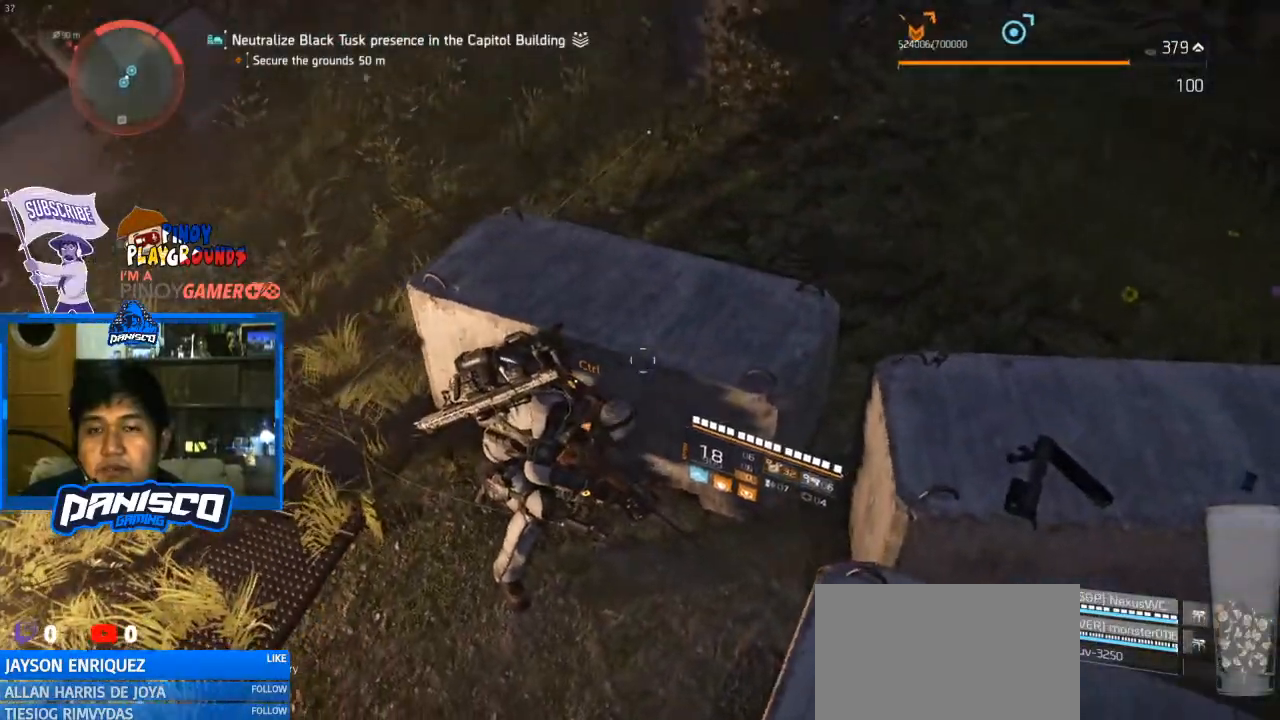
{"keys": ["q"], "mouse": [], "events": []}
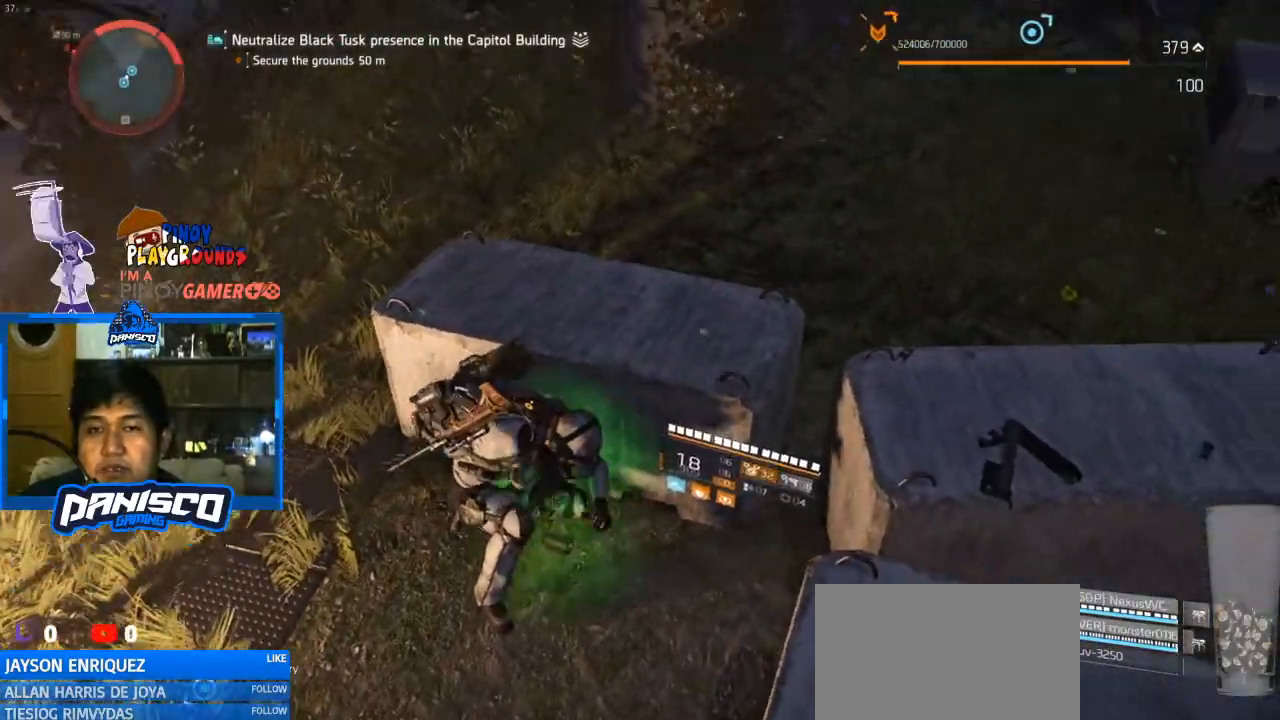
{"keys": ["q"], "mouse": [], "events": []}
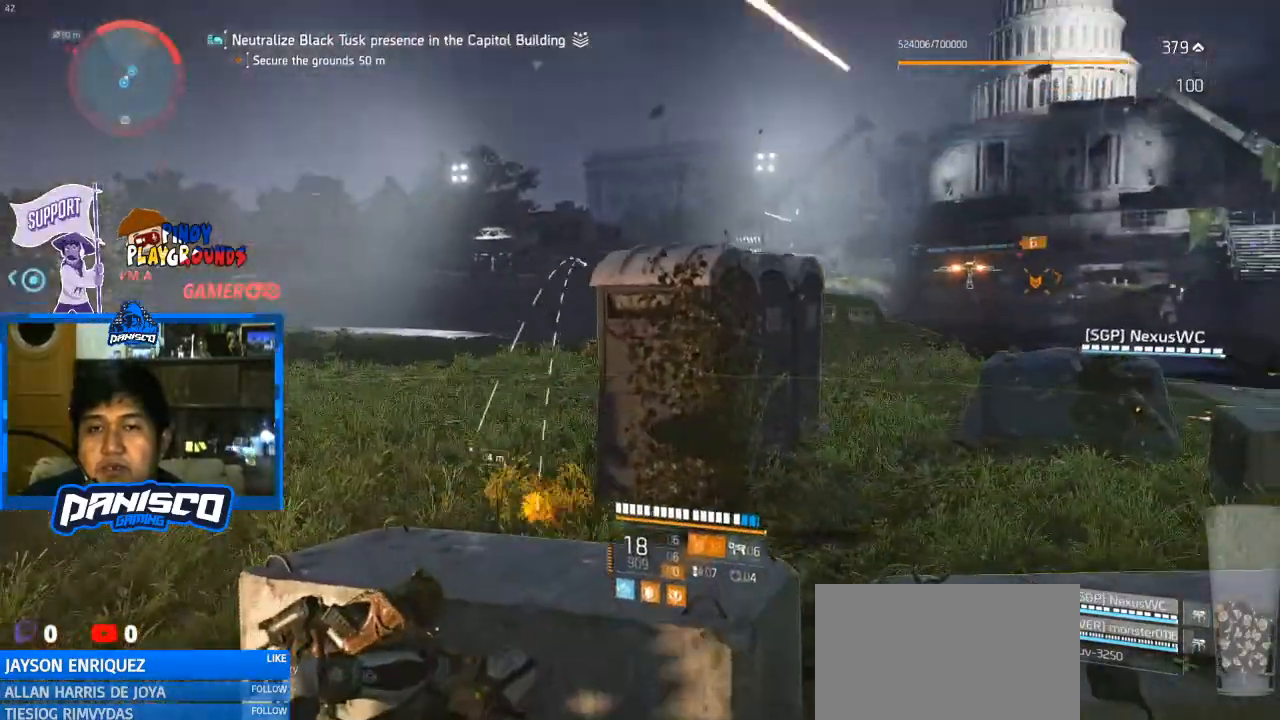
{"keys": ["q"], "mouse": [], "events": []}
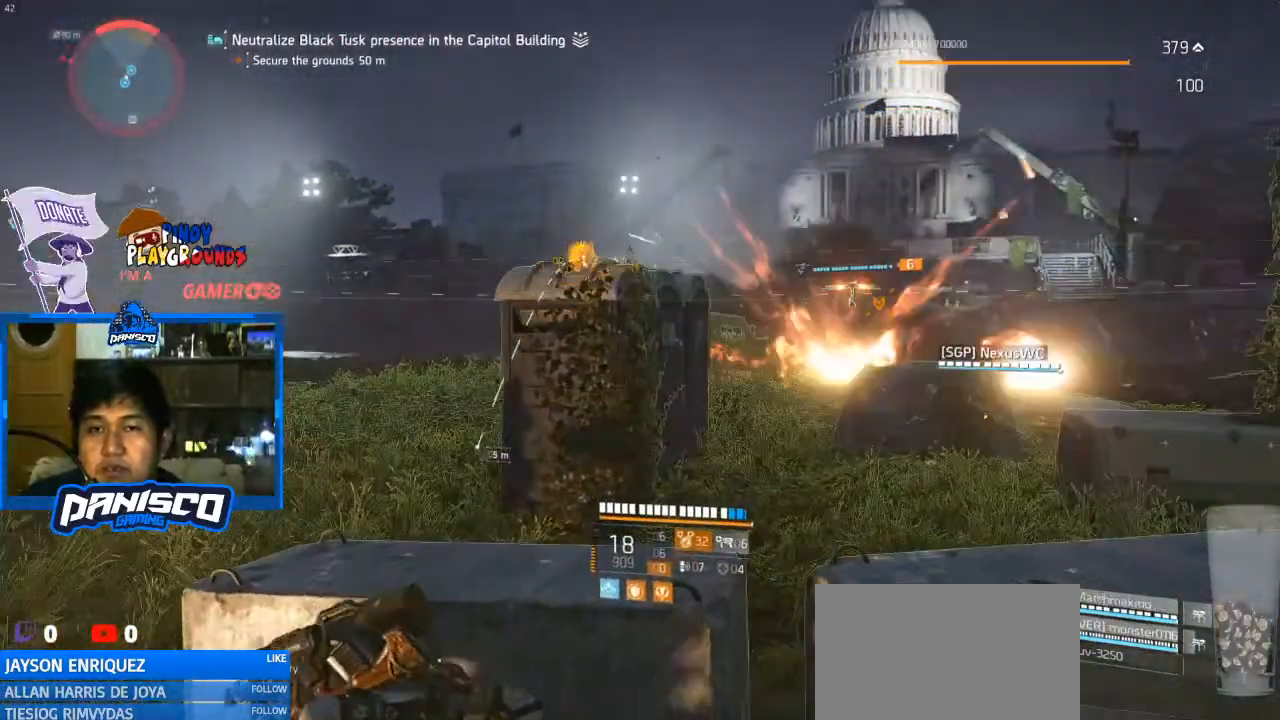
{"keys": [], "mouse": [], "events": [[367, "q", "up"]]}
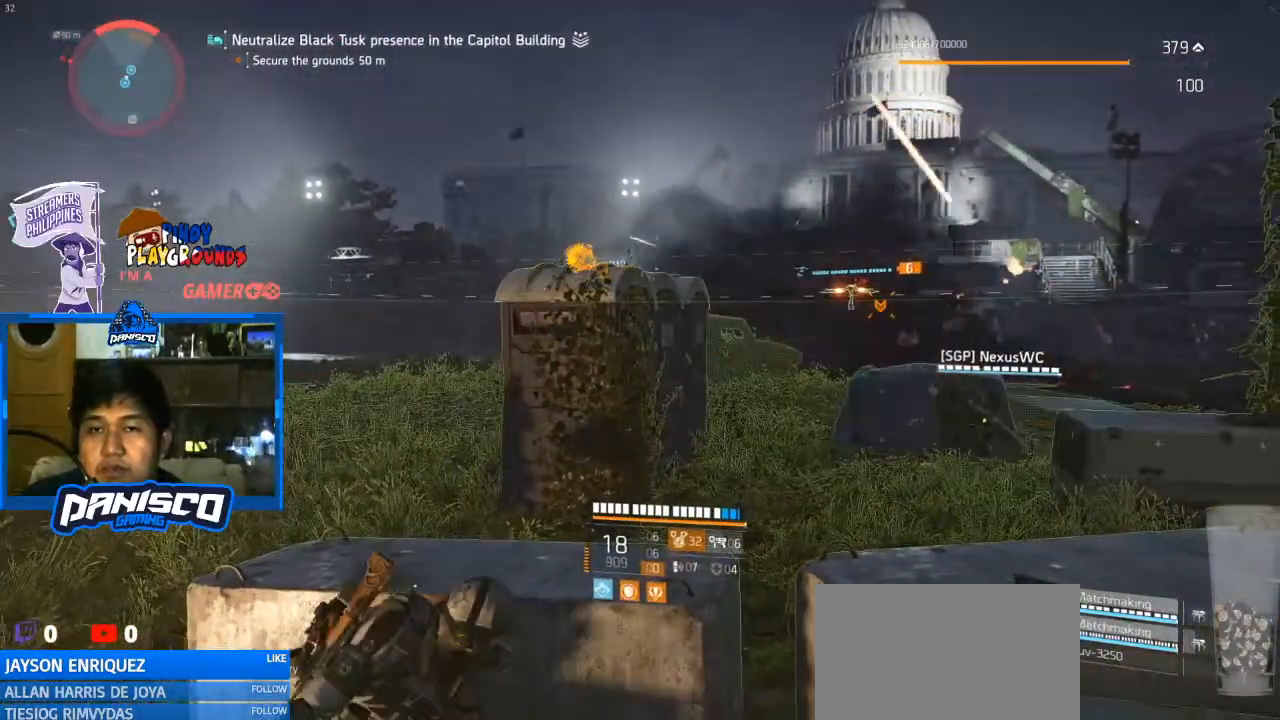
{"keys": [], "mouse": [], "events": []}
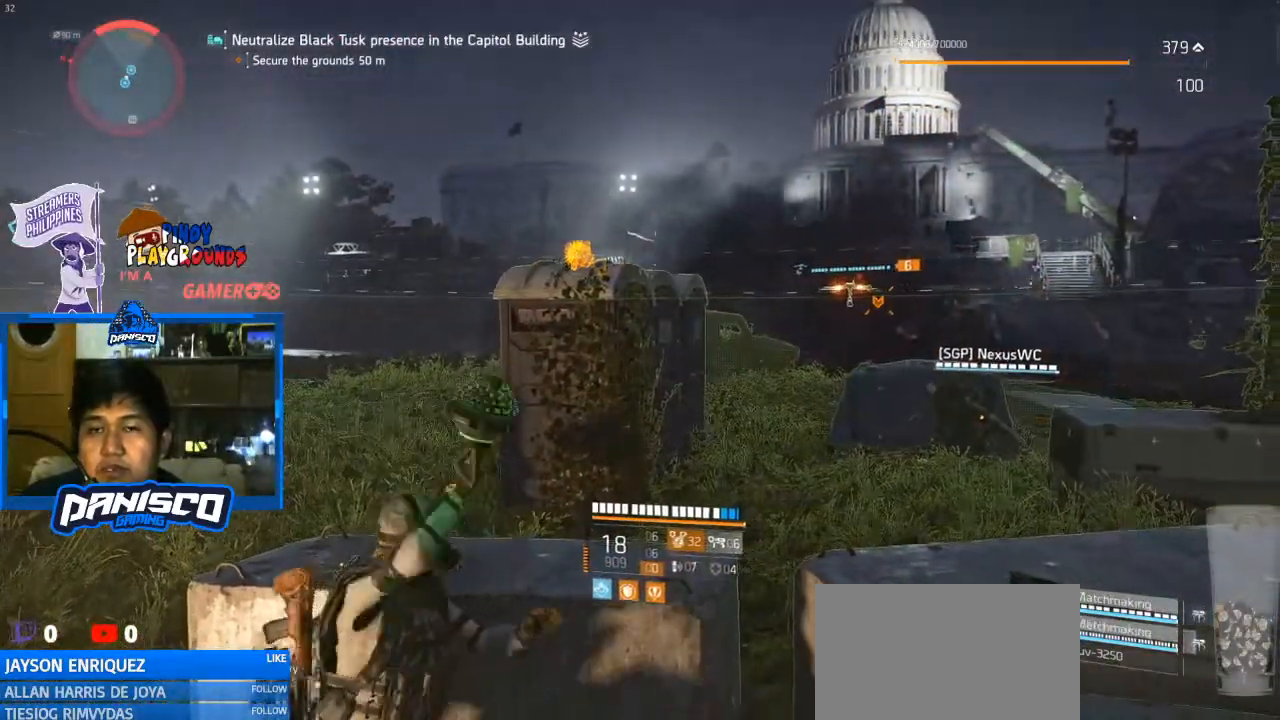
{"keys": ["a"], "mouse": [], "events": [[300, "a", "down"]]}
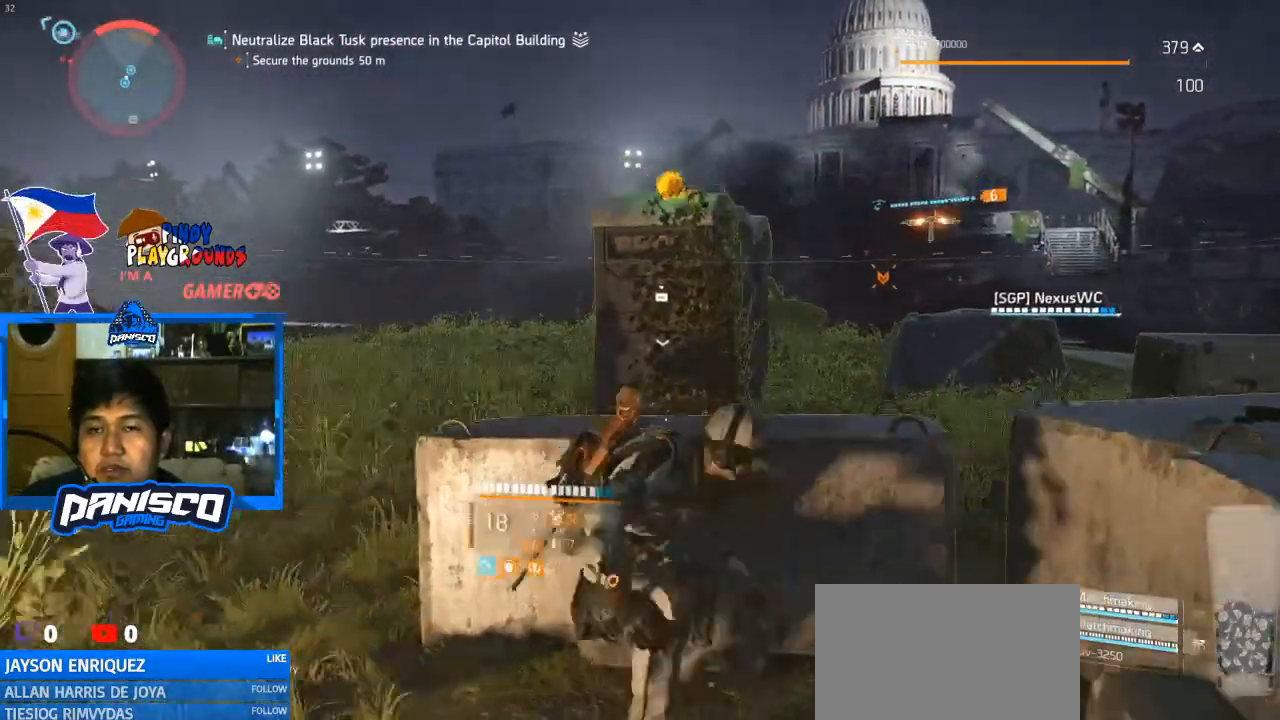
{"keys": [], "mouse": [], "events": [[67, "a", "up"], [267, "d", "down"], [433, "d", "up"]]}
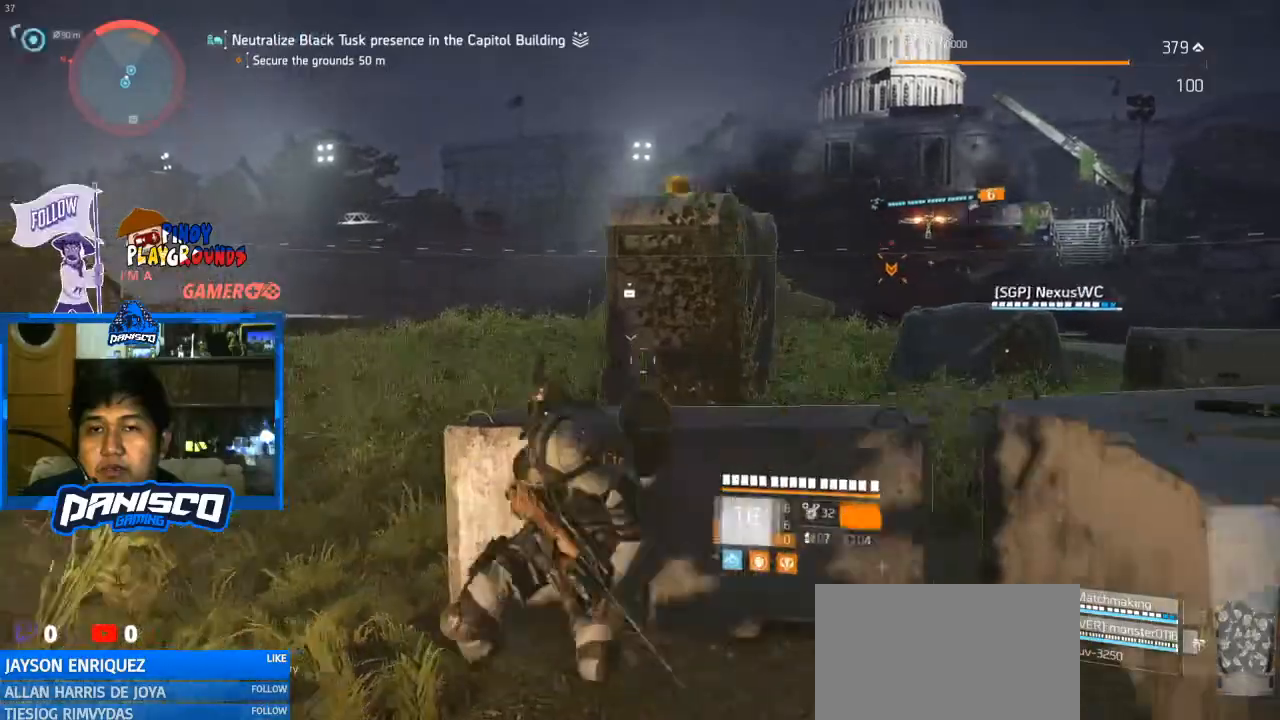
{"keys": [], "mouse": [], "events": []}
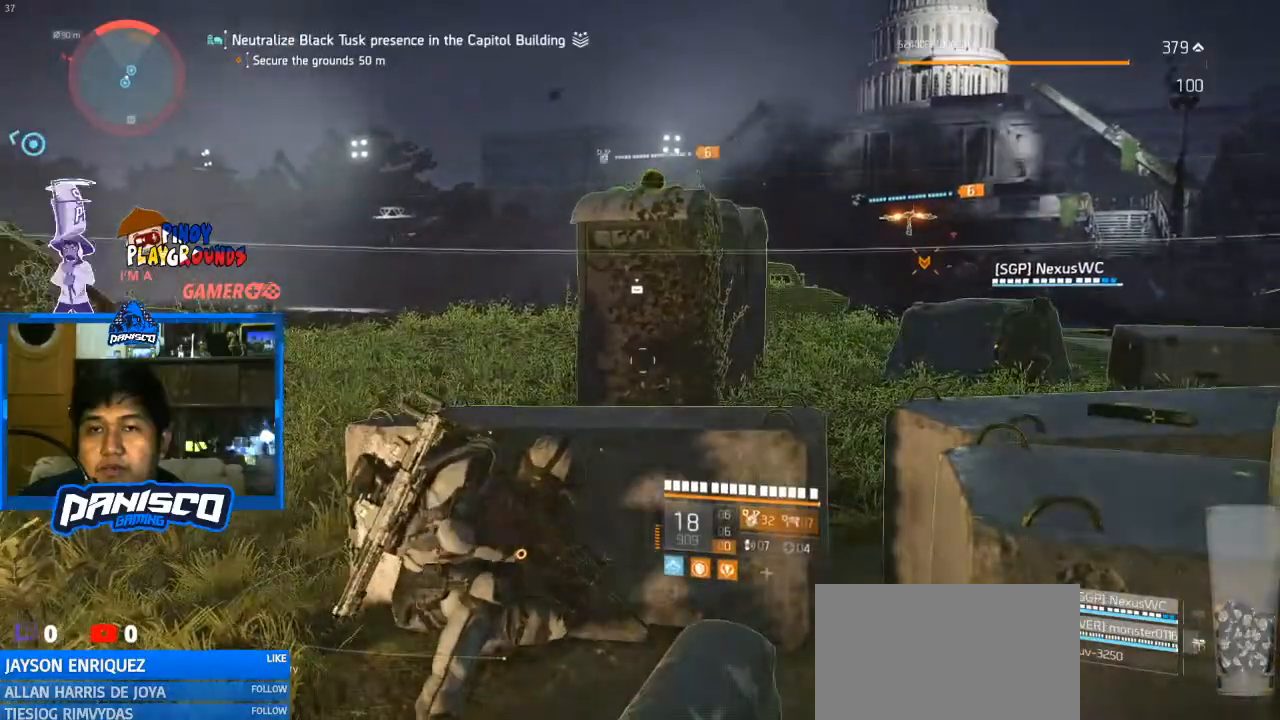
{"keys": [], "mouse": [], "events": []}
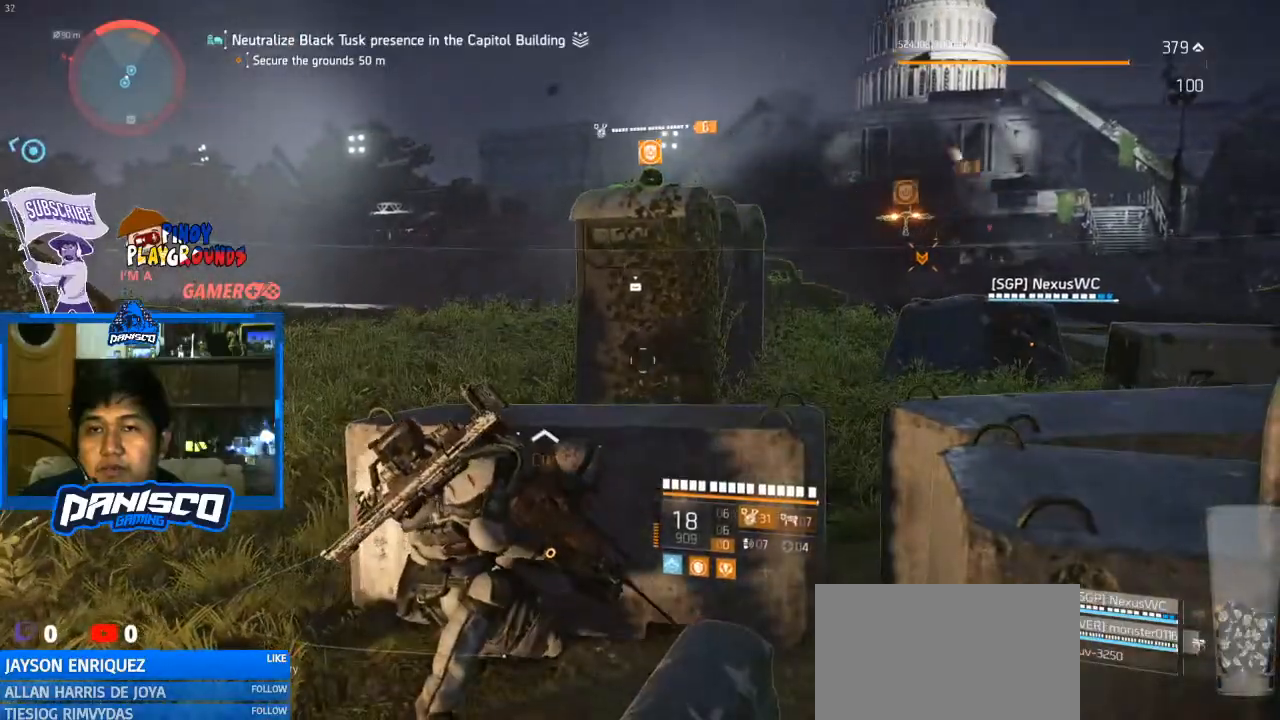
{"keys": [], "mouse": [], "events": []}
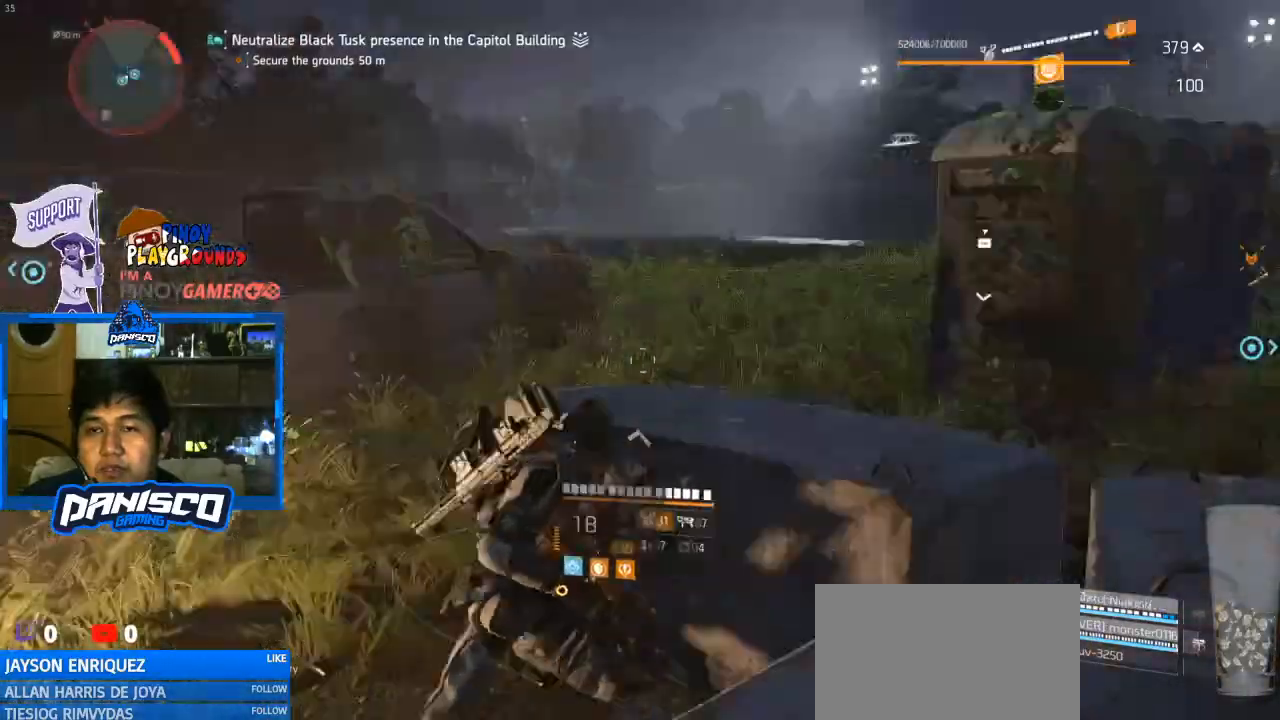
{"keys": [], "mouse": [], "events": []}
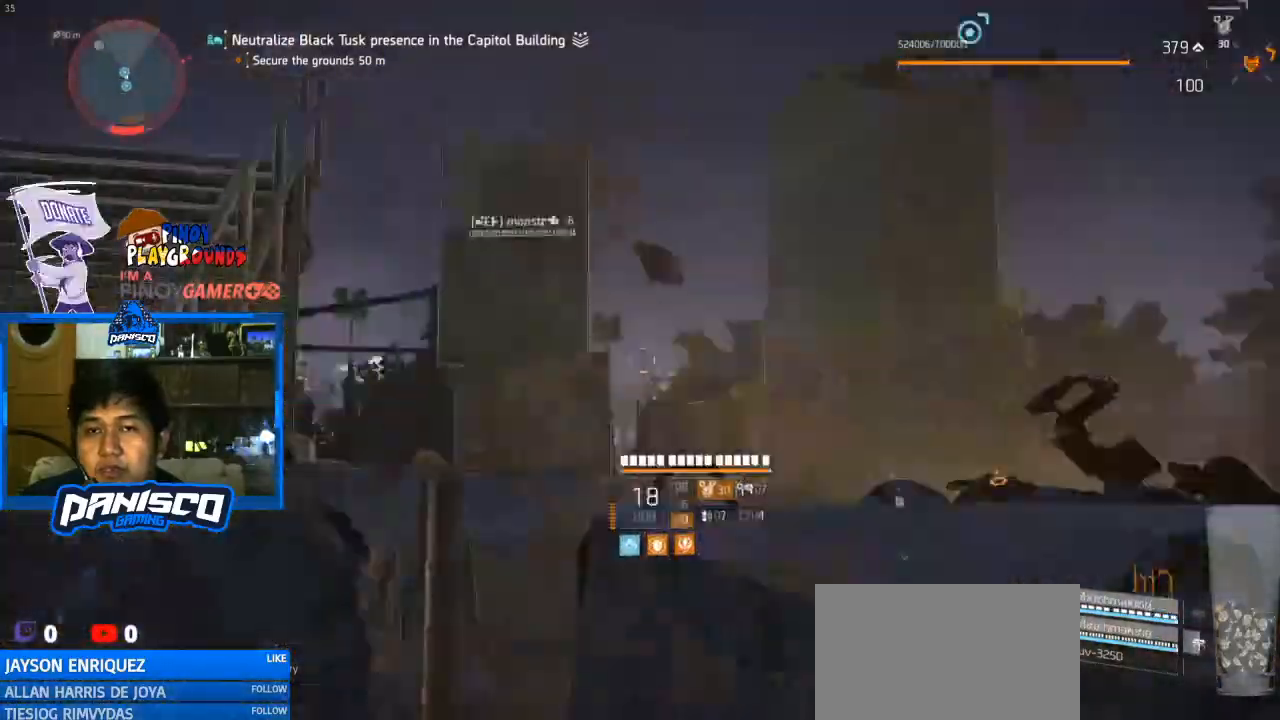
{"keys": [], "mouse": [], "events": []}
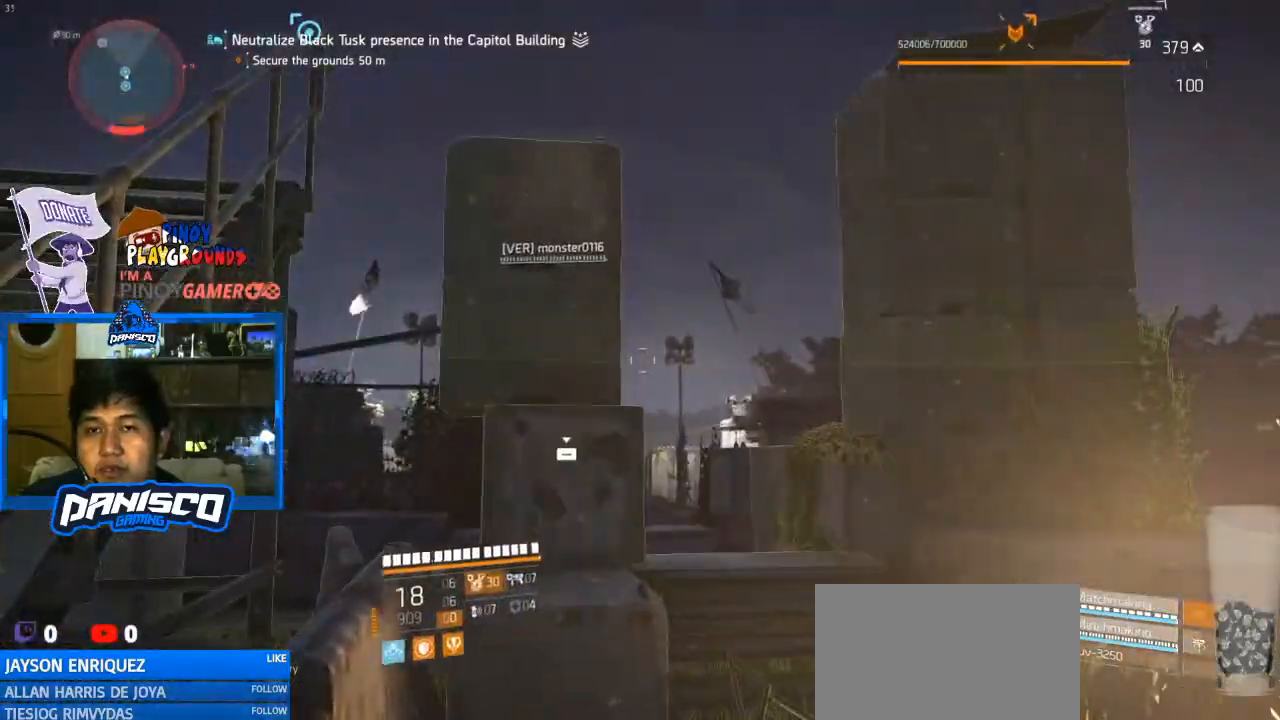
{"keys": [], "mouse": [], "events": []}
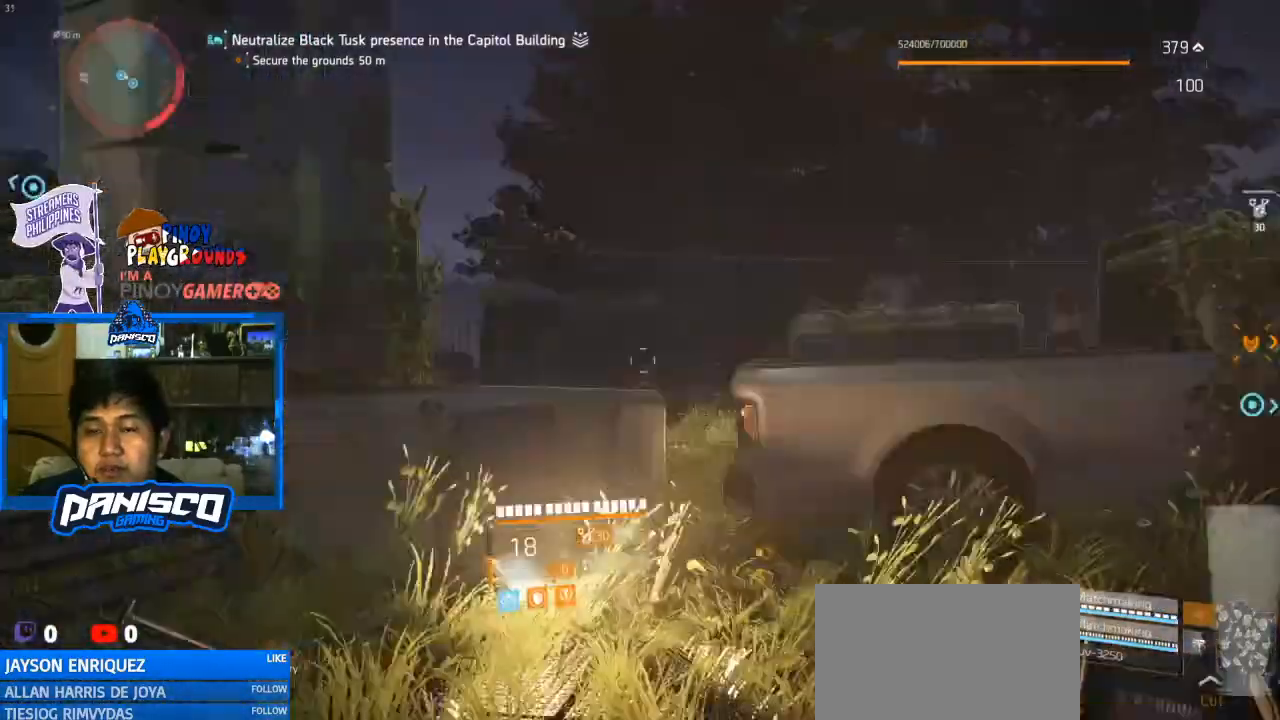
{"keys": [], "mouse": [], "events": []}
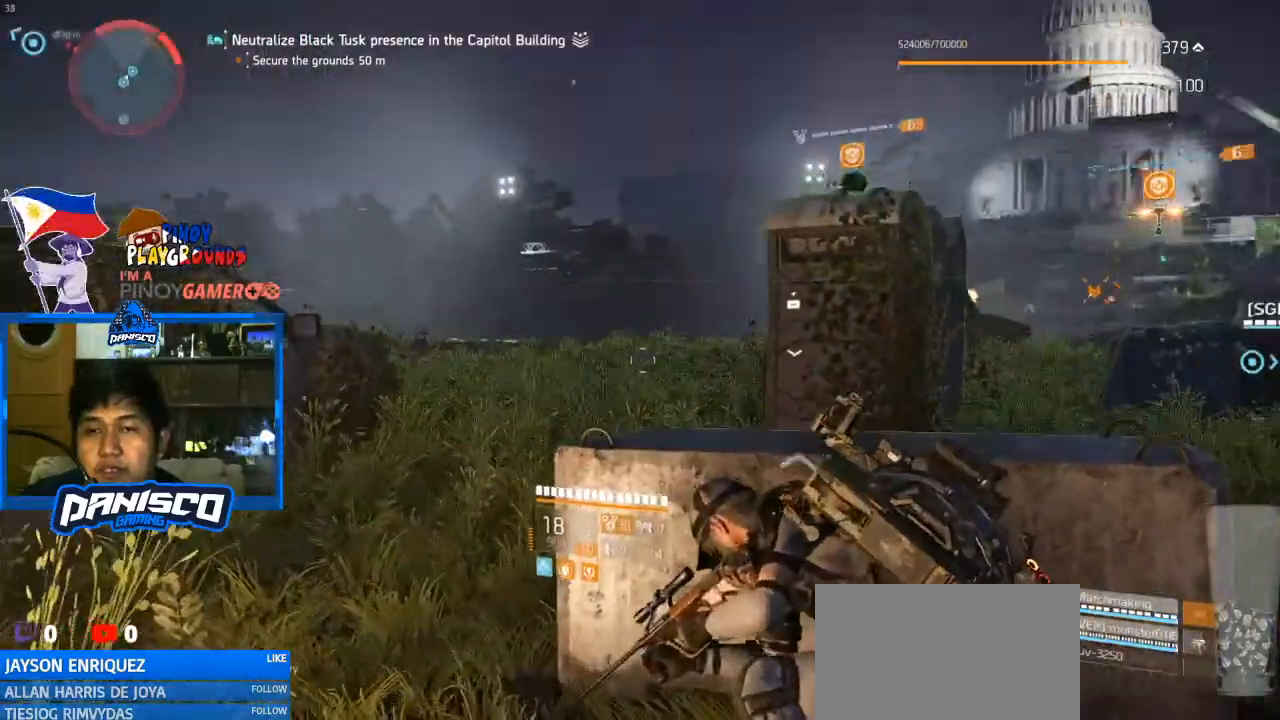
{"keys": ["d"], "mouse": [], "events": [[67, "a", "down"], [300, "a", "up"], [400, "d", "down"]]}
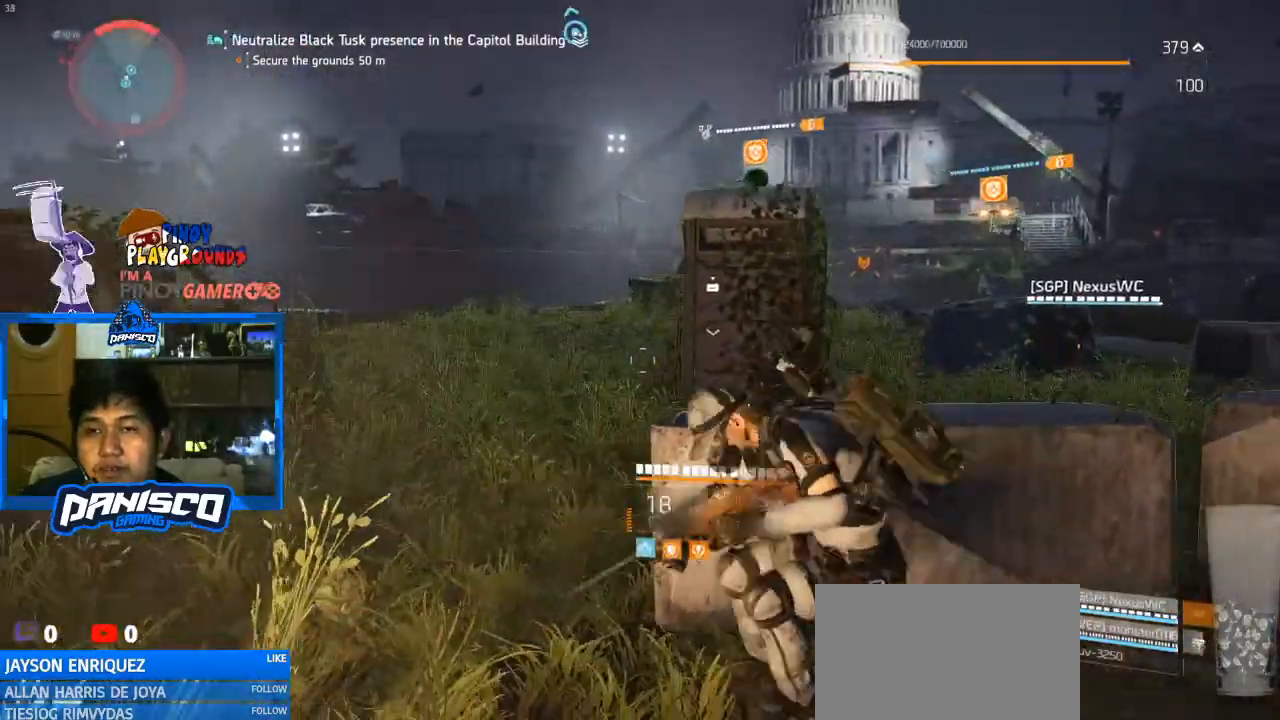
{"keys": [], "mouse": [], "events": [[100, "d", "up"]]}
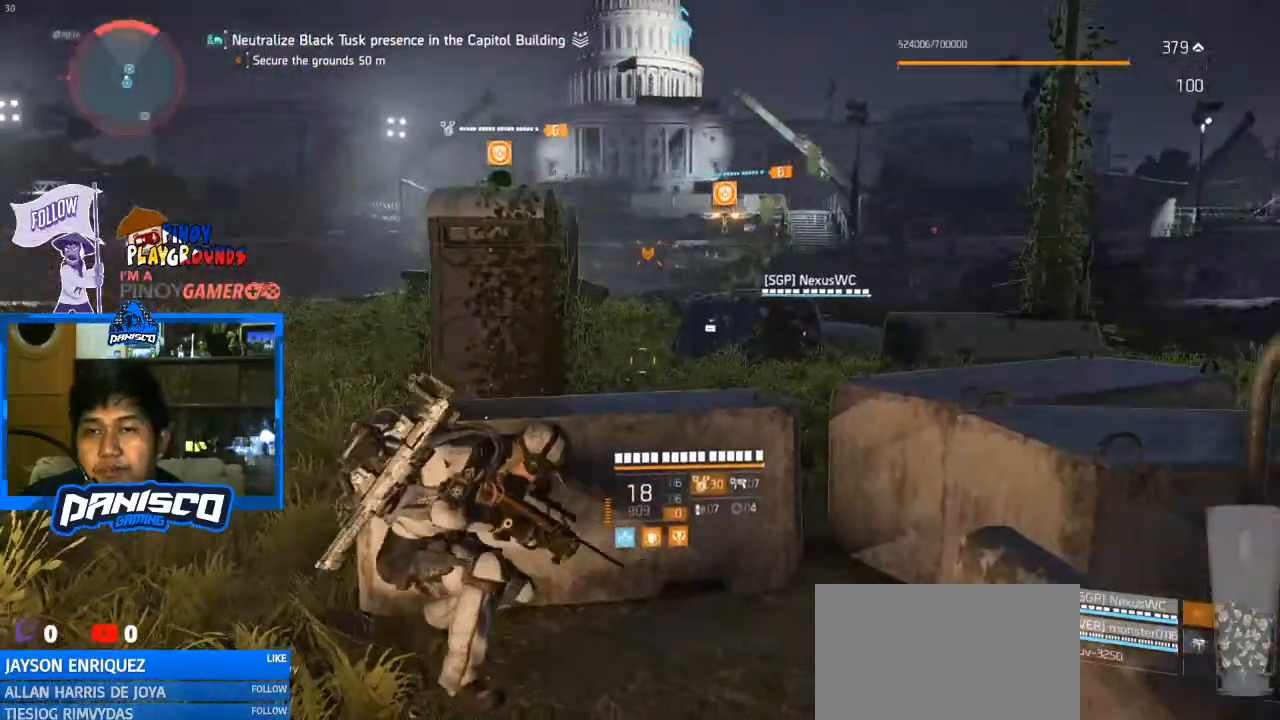
{"keys": [], "mouse": [], "events": []}
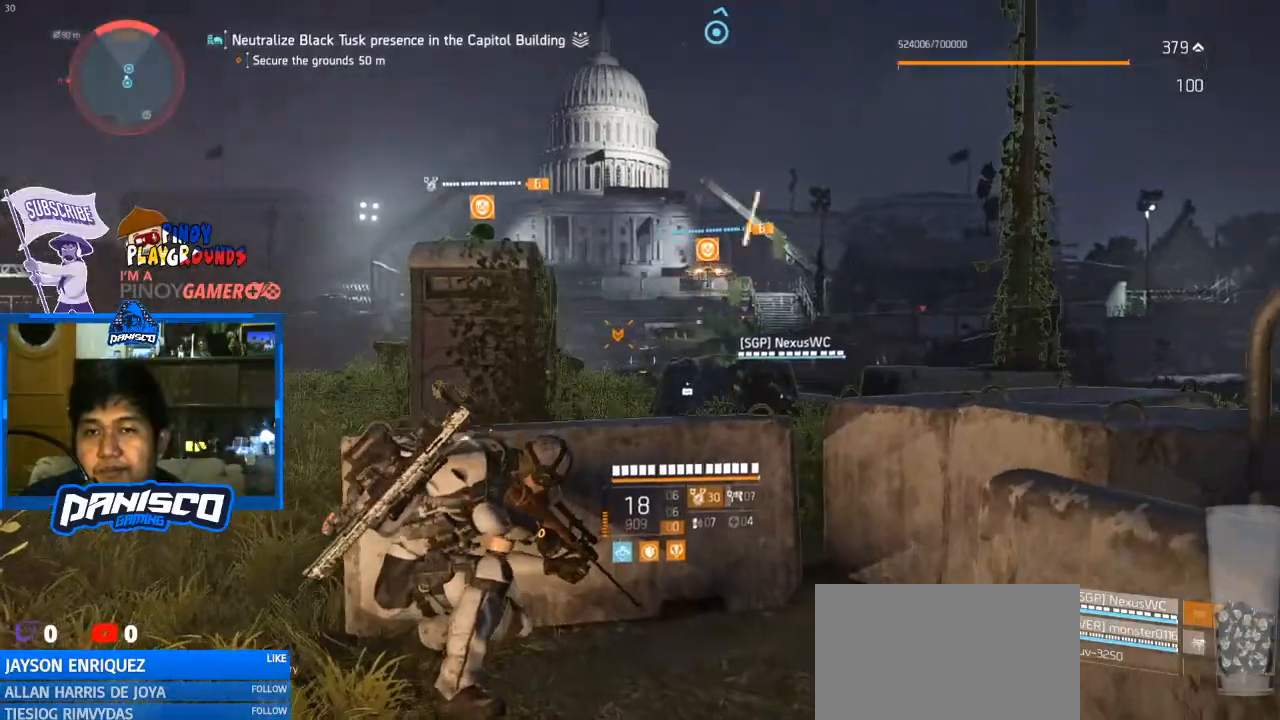
{"keys": [], "mouse": [], "events": [[367, "2", "down"], [433, "2", "up"]]}
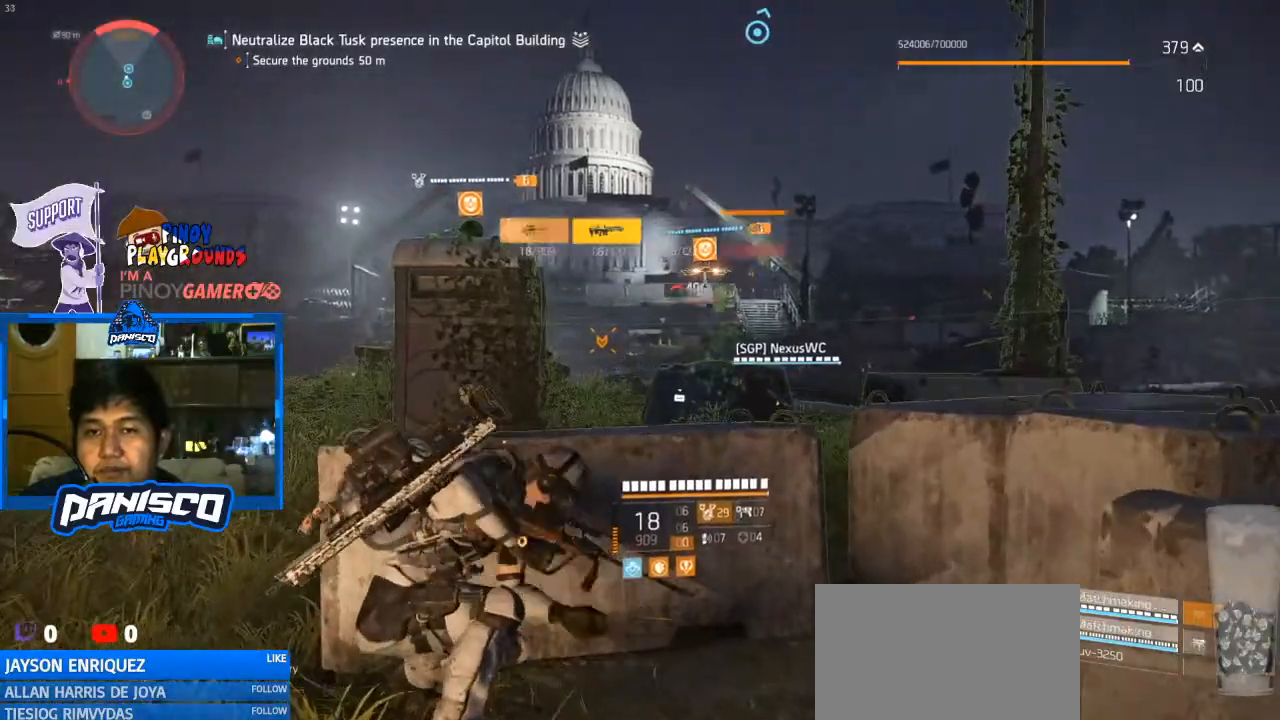
{"keys": ["a"], "mouse": [], "events": [[467, "a", "down"]]}
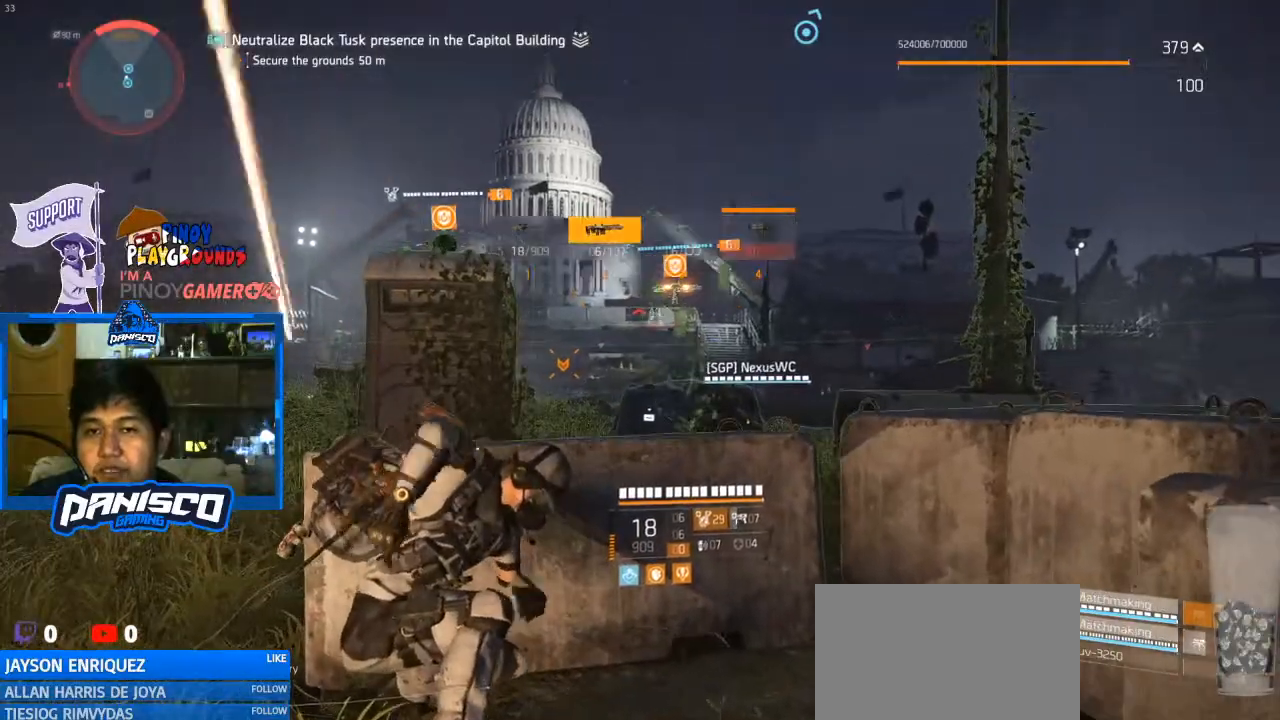
{"keys": ["d"], "mouse": [], "events": [[433, "a", "up"], [433, "d", "down"]]}
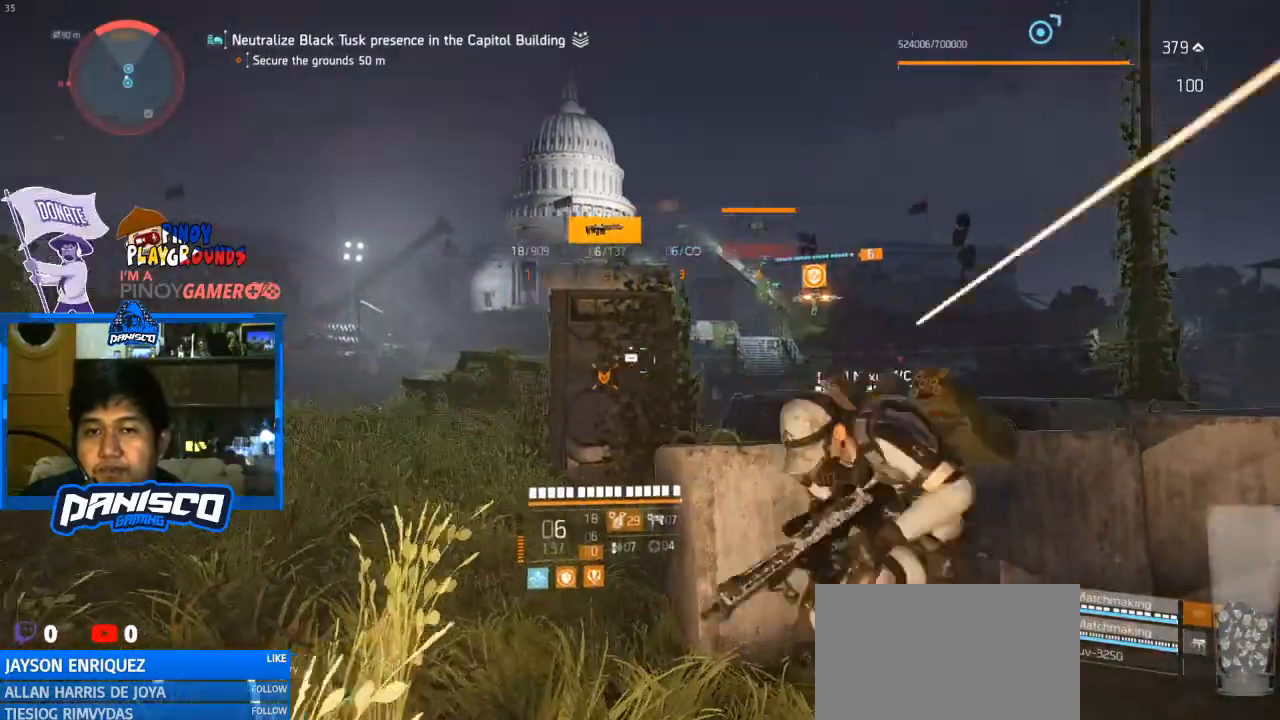
{"keys": [], "mouse": ["right"], "events": [[200, "d", "up"], [400, "mouse_right", "down"]]}
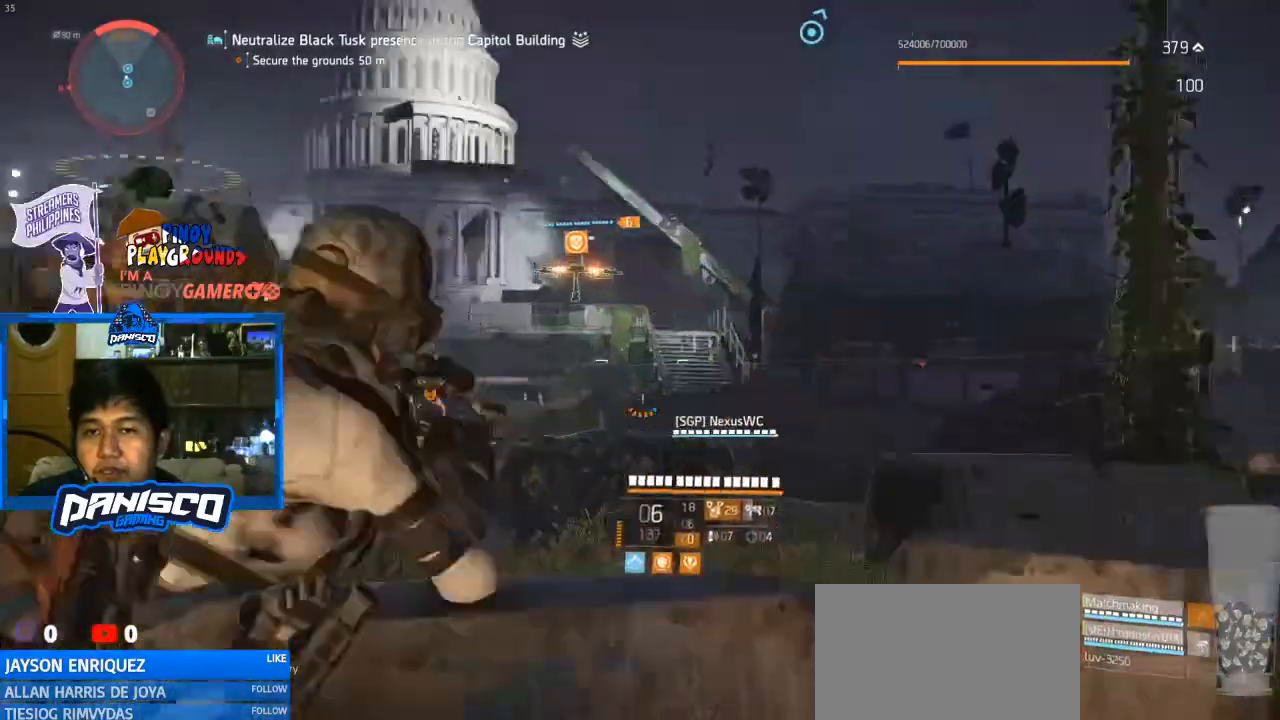
{"keys": [], "mouse": ["right"], "events": []}
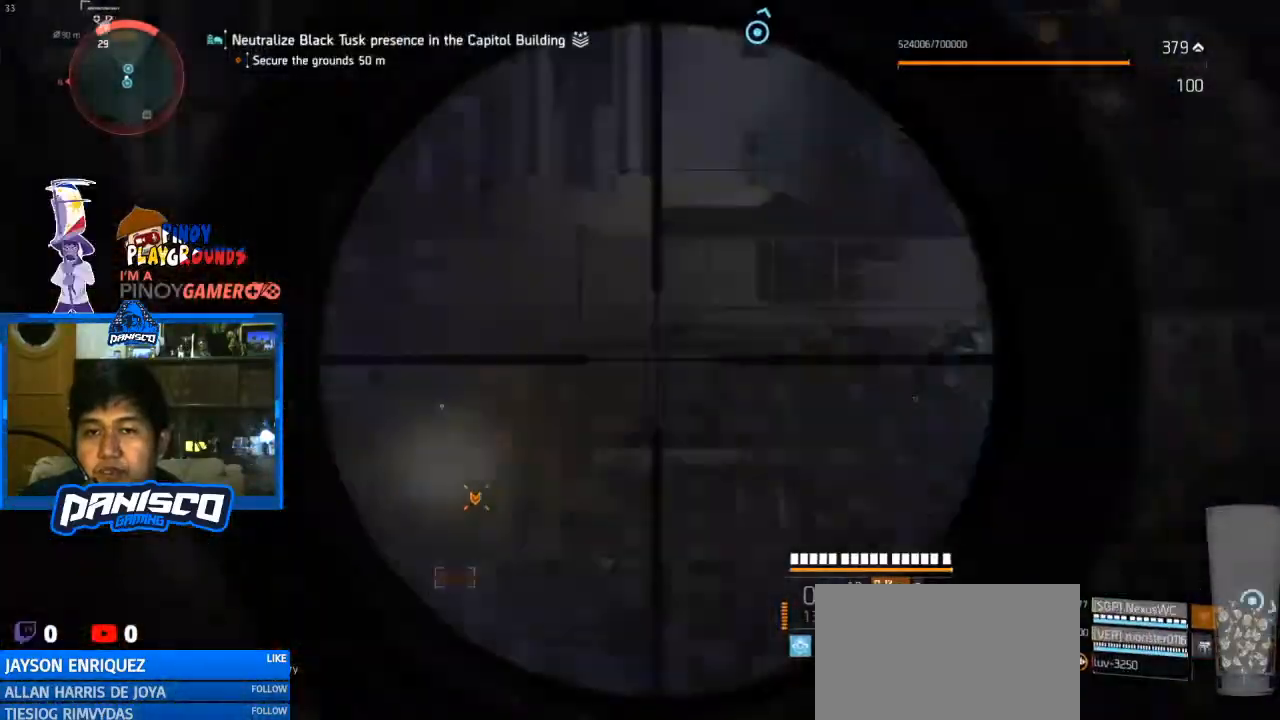
{"keys": [], "mouse": ["right"], "events": []}
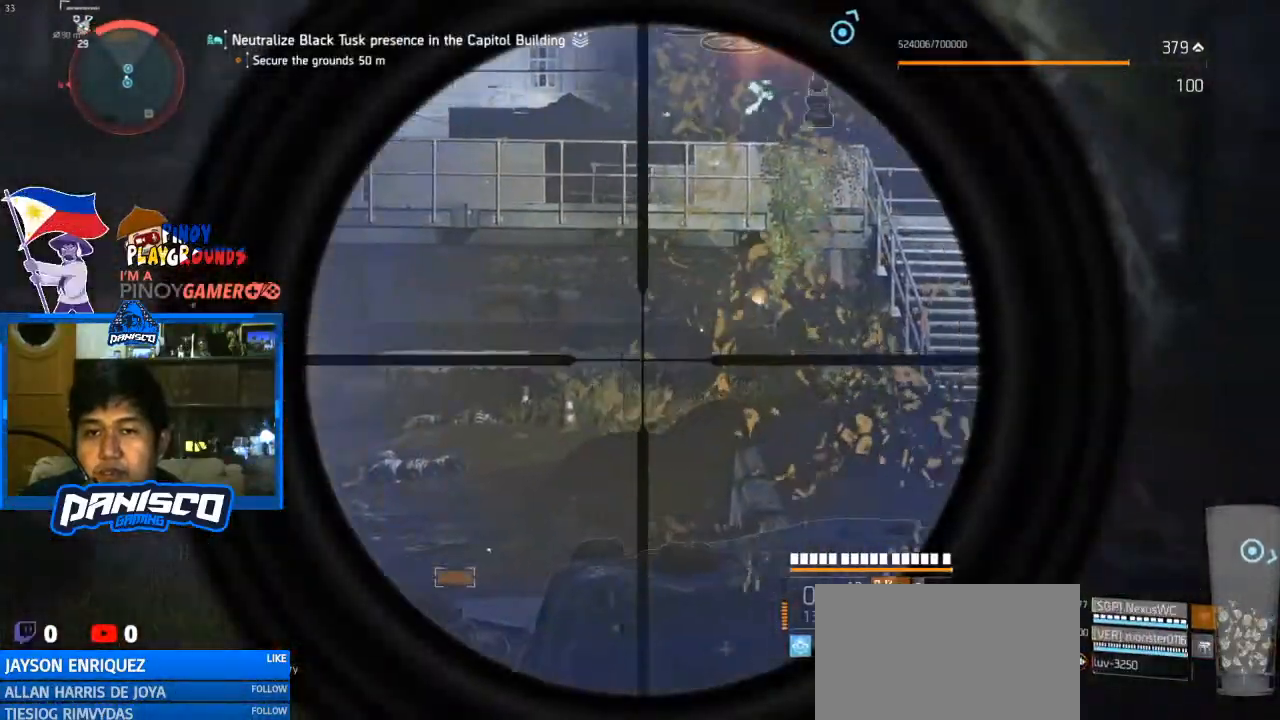
{"keys": [], "mouse": ["right"], "events": []}
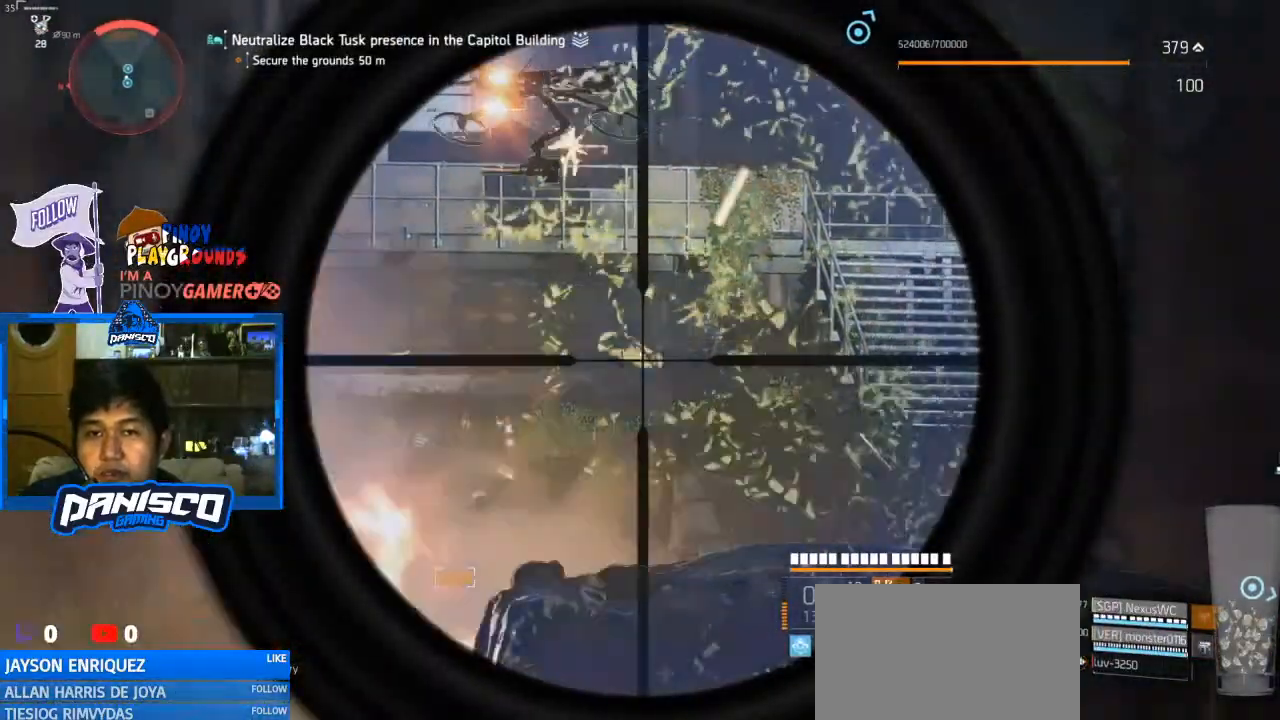
{"keys": [], "mouse": ["left", "right"], "events": [[500, "mouse_left", "down"]]}
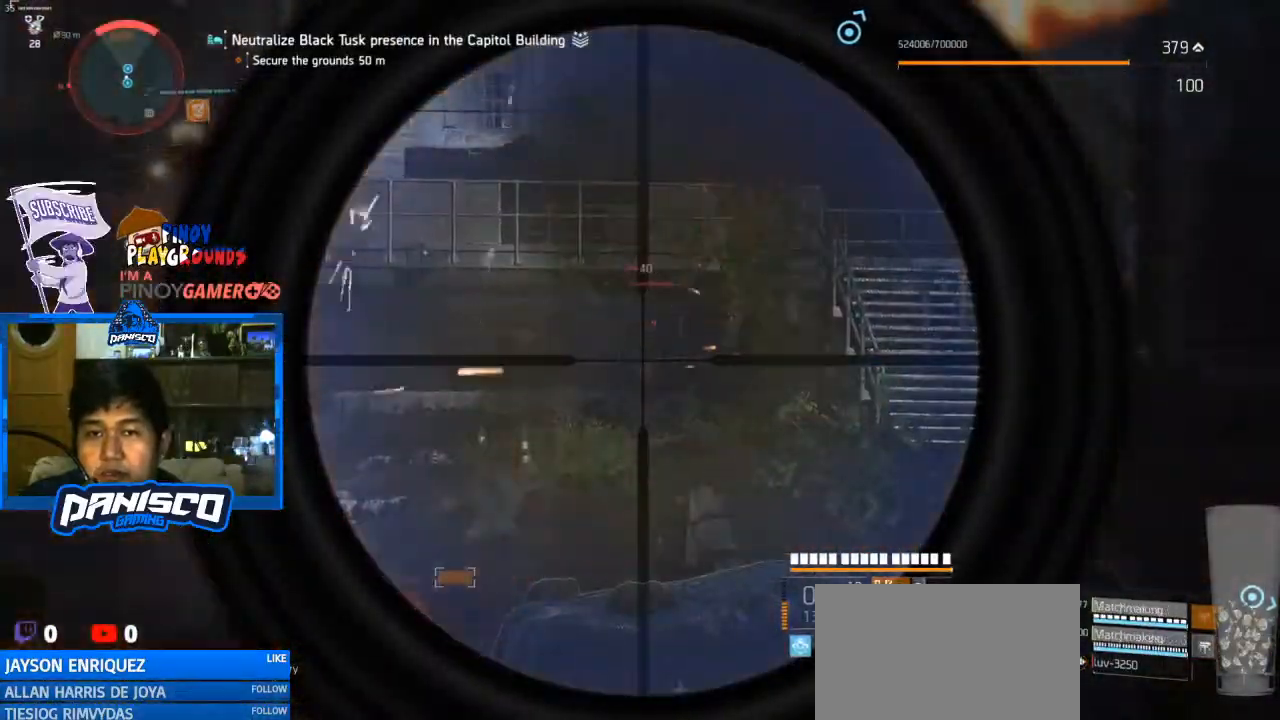
{"keys": [], "mouse": [], "events": [[133, "mouse_left", "up"], [333, "mouse_right", "up"]]}
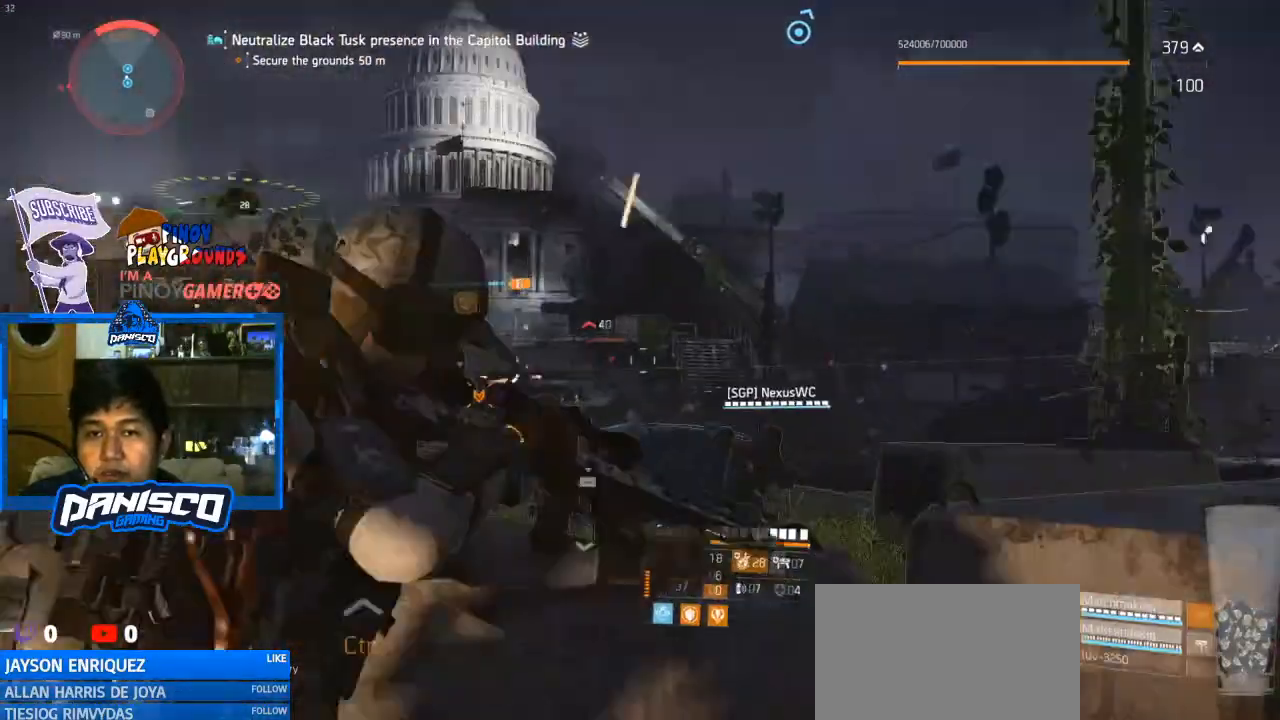
{"keys": [], "mouse": [], "events": [[67, "a", "down"], [500, "a", "up"]]}
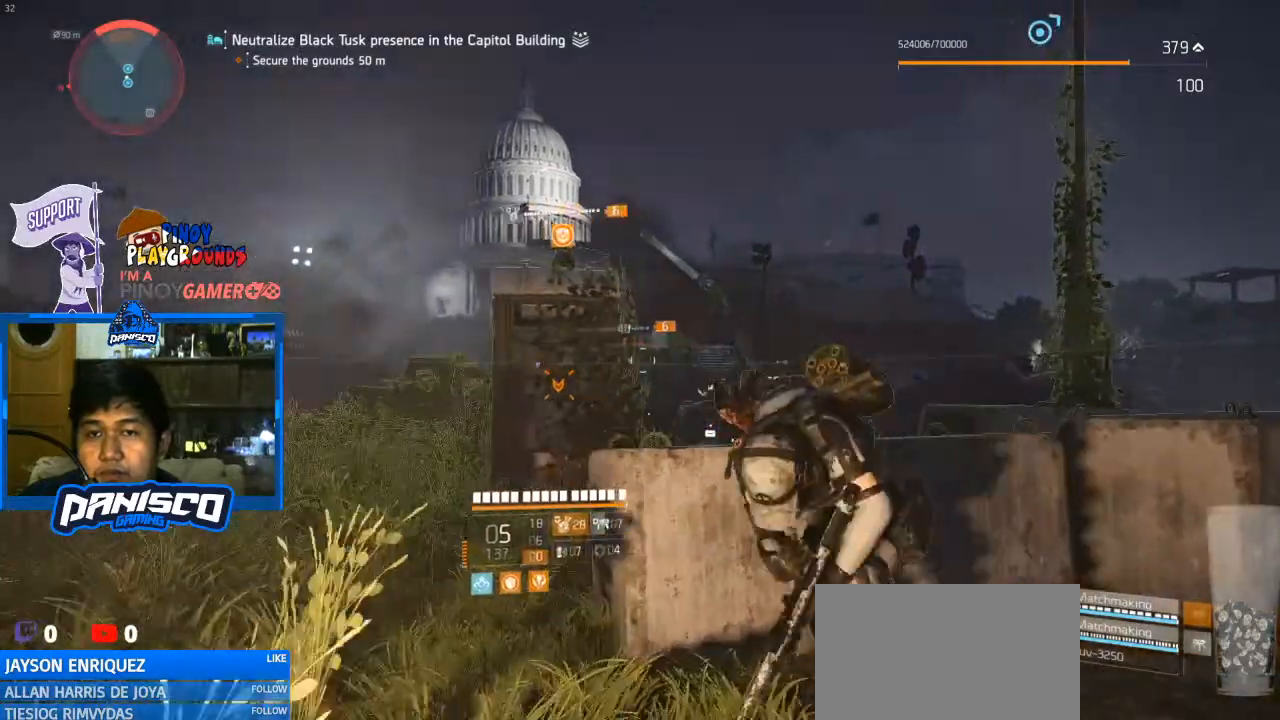
{"keys": [], "mouse": ["right"], "events": [[33, "d", "down"], [267, "d", "up"], [333, "mouse_right", "down"]]}
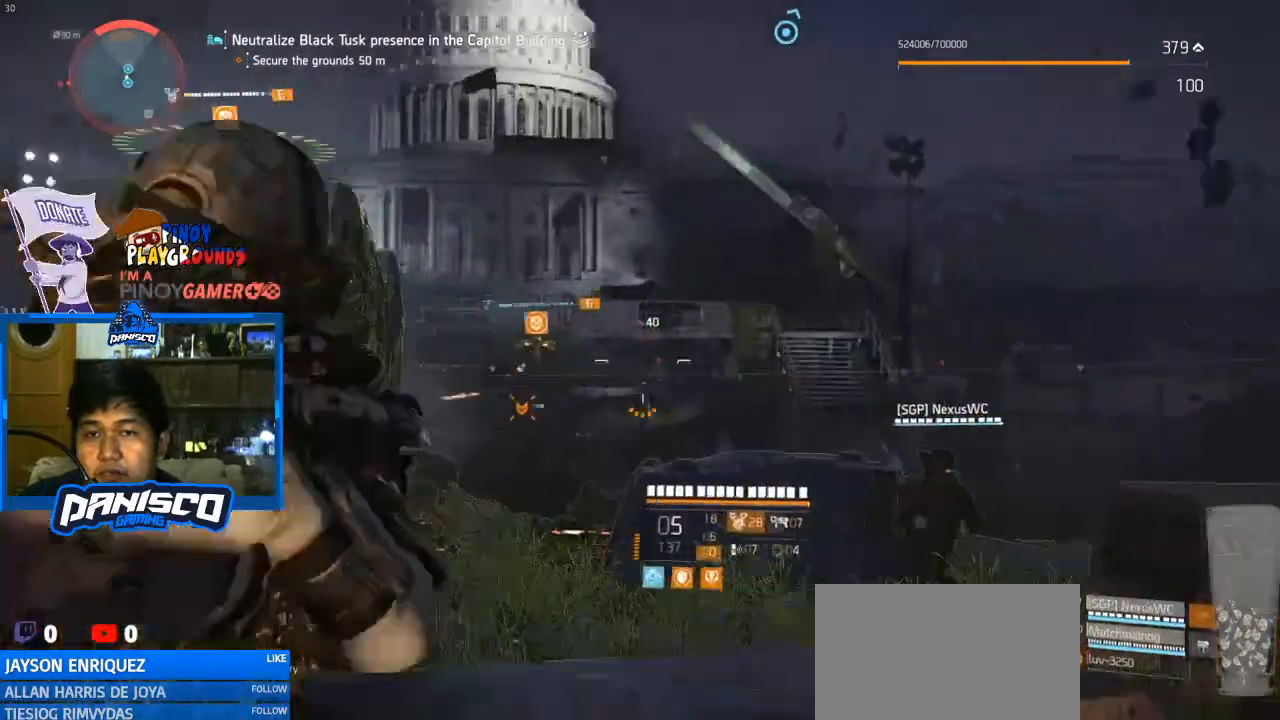
{"keys": [], "mouse": ["right"], "events": []}
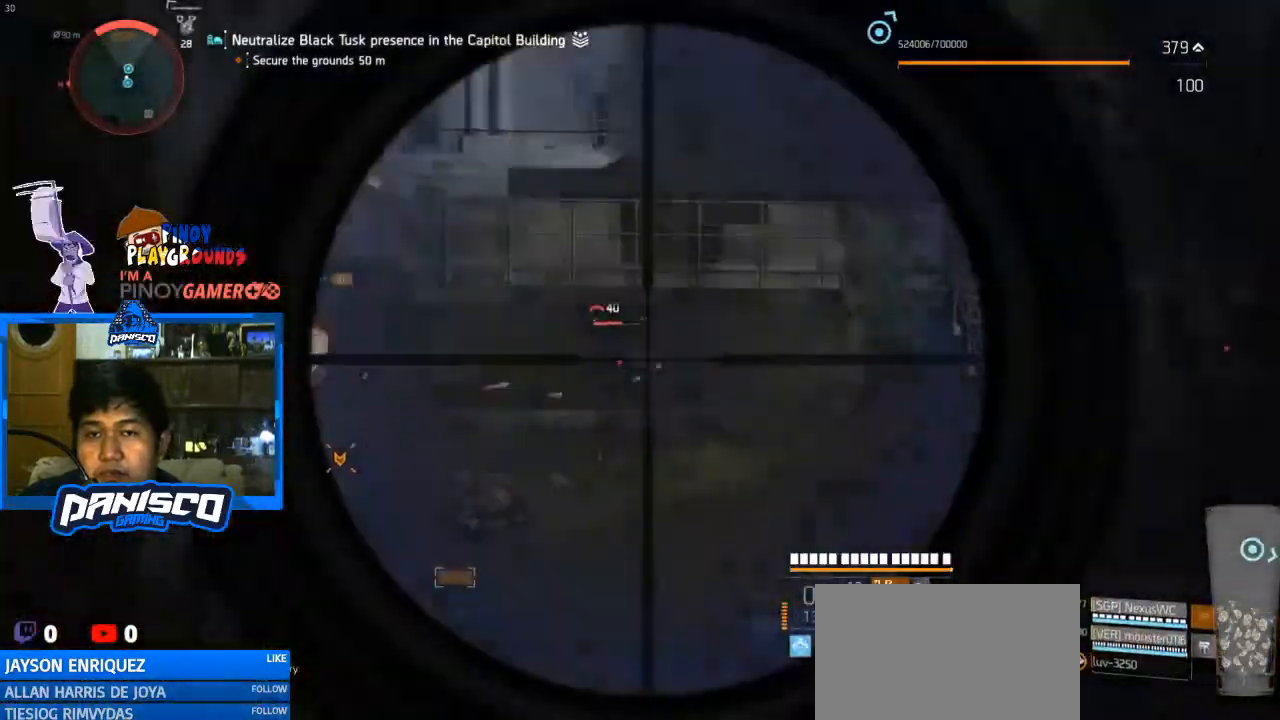
{"keys": [], "mouse": ["right"], "events": []}